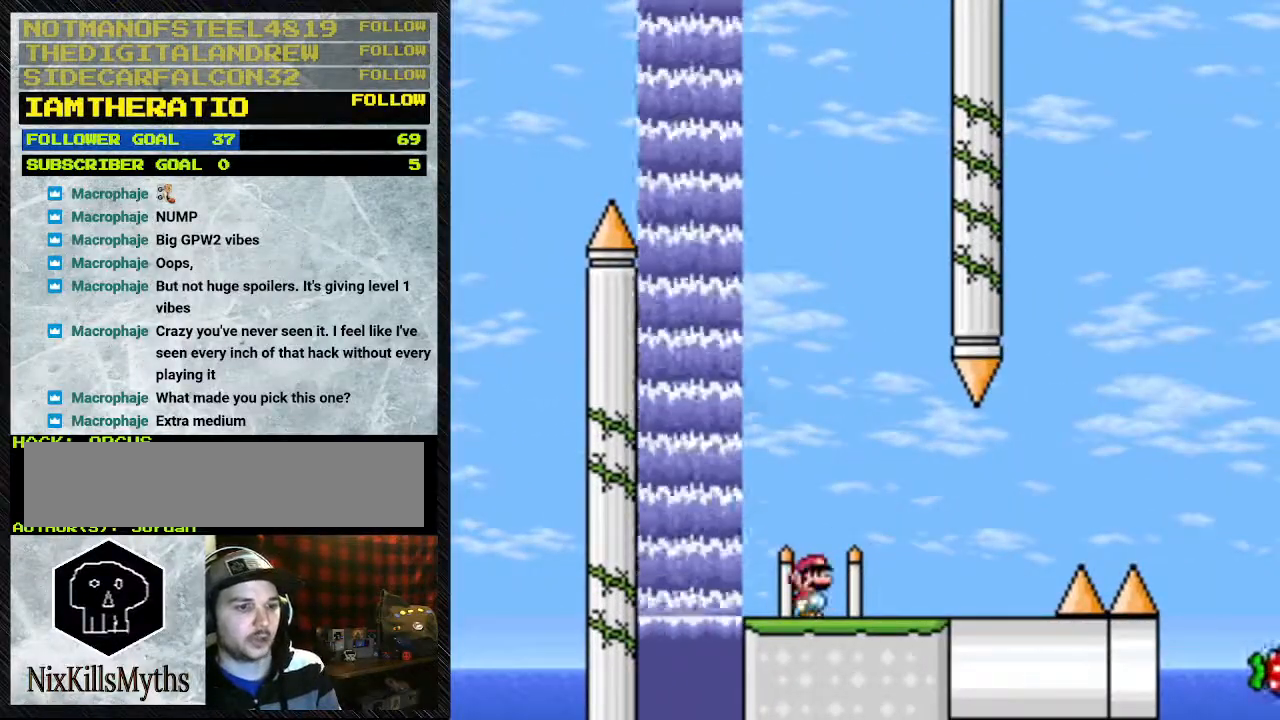
Gameplay with a controller (Nintendo layout); each line is a JSON object with the inputs held at the frame after it (dt_ms = milliseconds from this image to that frame). "events" lists button and stick changes between this image and that frame as [ms after this image, input, new state], when the widget could be followed in between. Not read: L3 R3.
{"dt_ms": 1000, "buttons": ["Y"]}
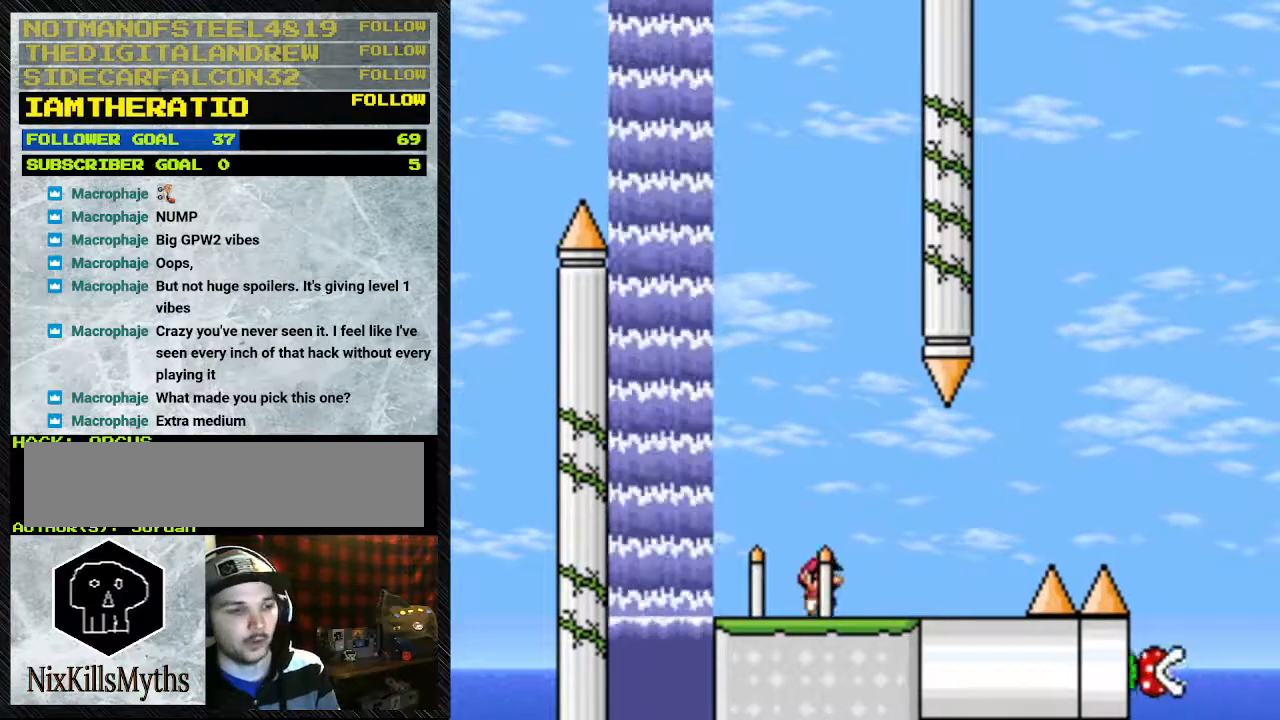
{"dt_ms": 500, "buttons": ["Y", "DPAD_RIGHT"], "events": [[267, "DPAD_RIGHT", "down"]]}
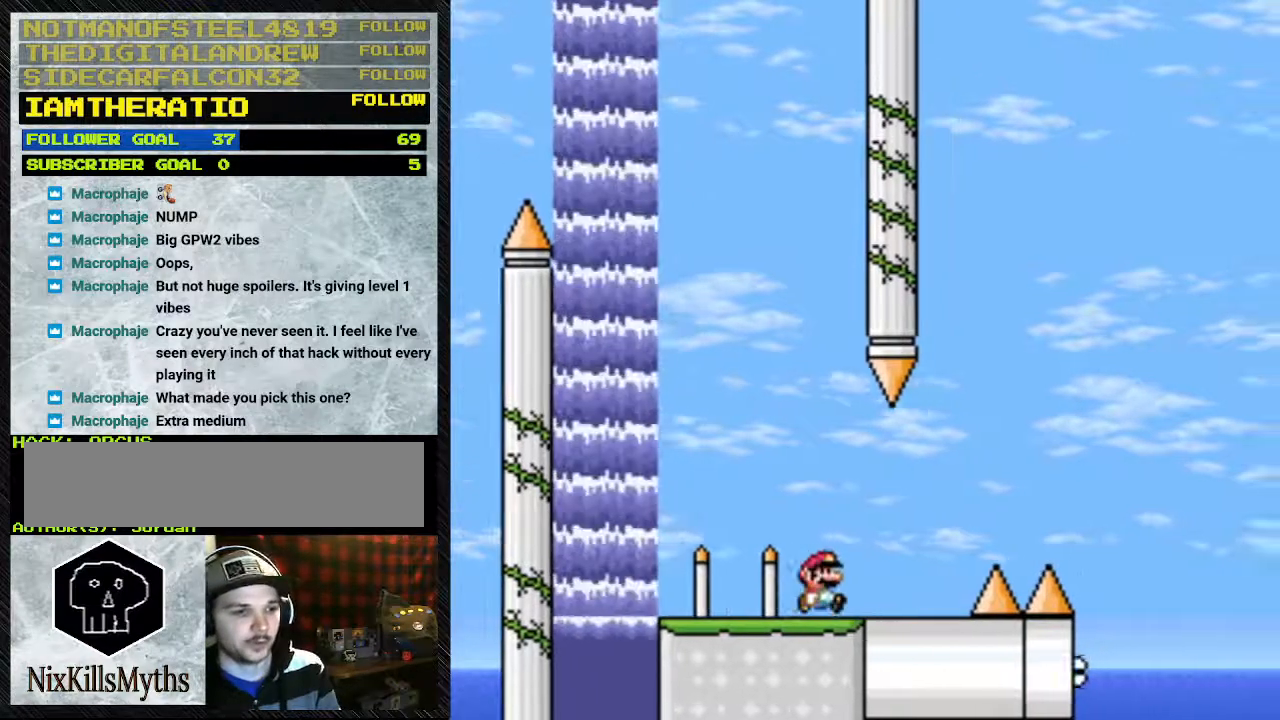
{"dt_ms": 500, "buttons": ["Y", "DPAD_RIGHT"], "events": [[33, "DPAD_RIGHT", "up"], [133, "DPAD_LEFT", "down"], [200, "DPAD_LEFT", "up"], [400, "DPAD_RIGHT", "down"]]}
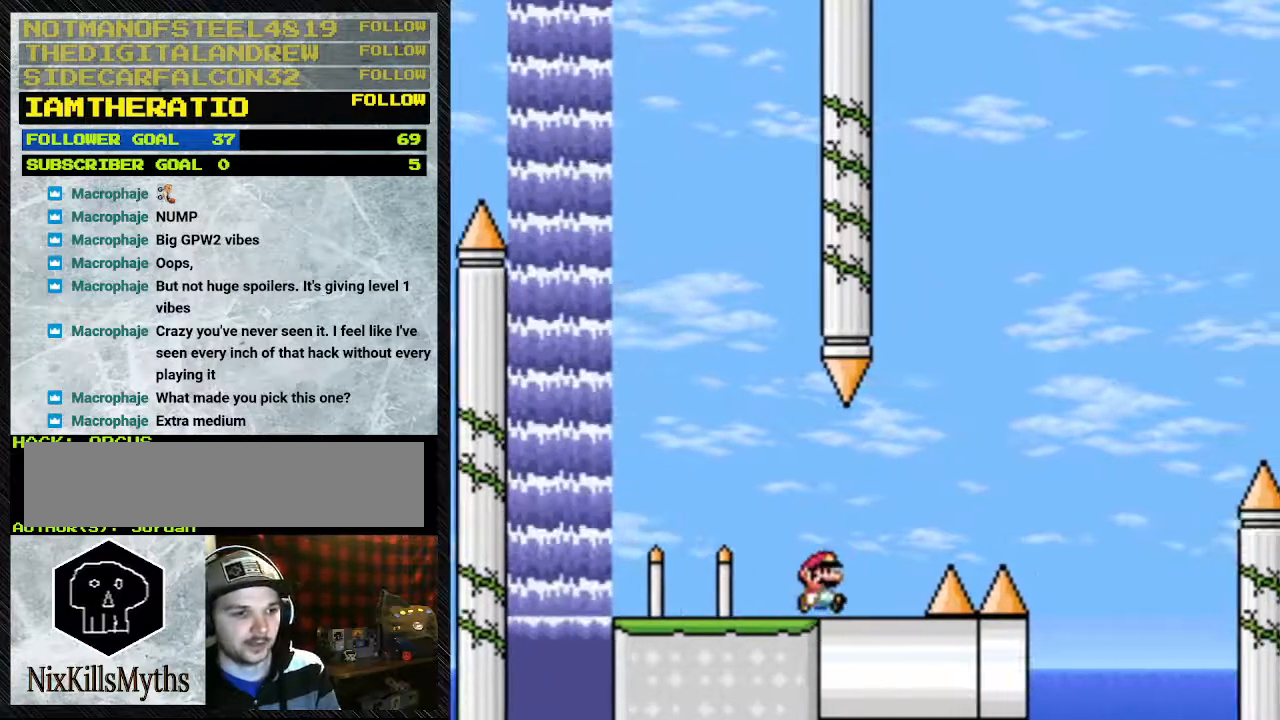
{"dt_ms": 500, "buttons": ["Y"], "events": [[100, "DPAD_RIGHT", "up"]]}
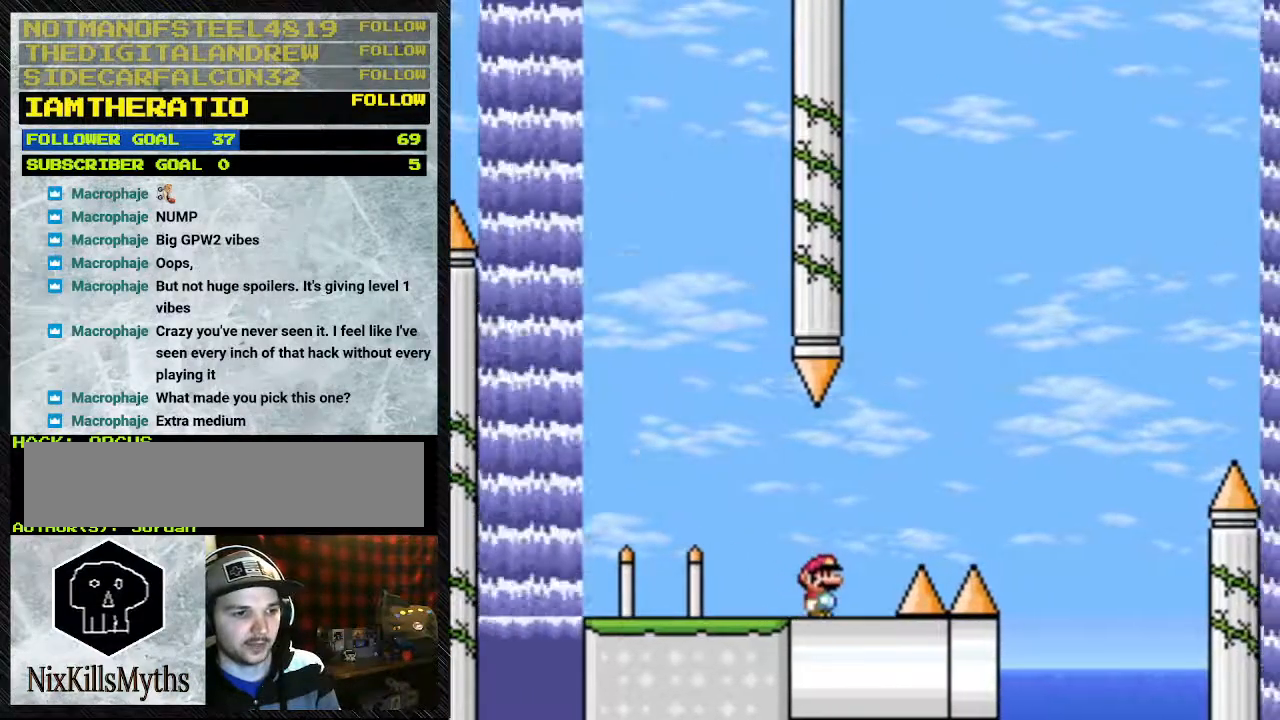
{"dt_ms": 500, "buttons": ["Y"], "events": []}
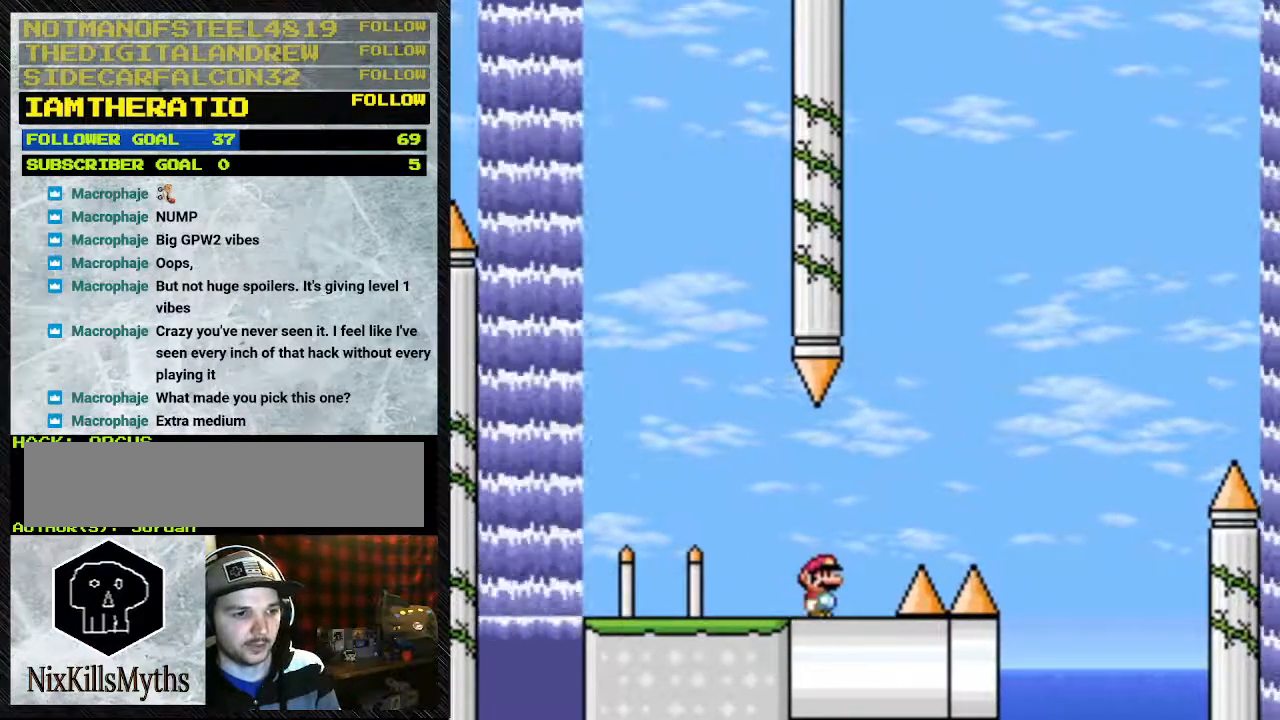
{"dt_ms": 500, "buttons": ["Y"], "events": [[300, "DPAD_RIGHT", "down"], [467, "DPAD_RIGHT", "up"]]}
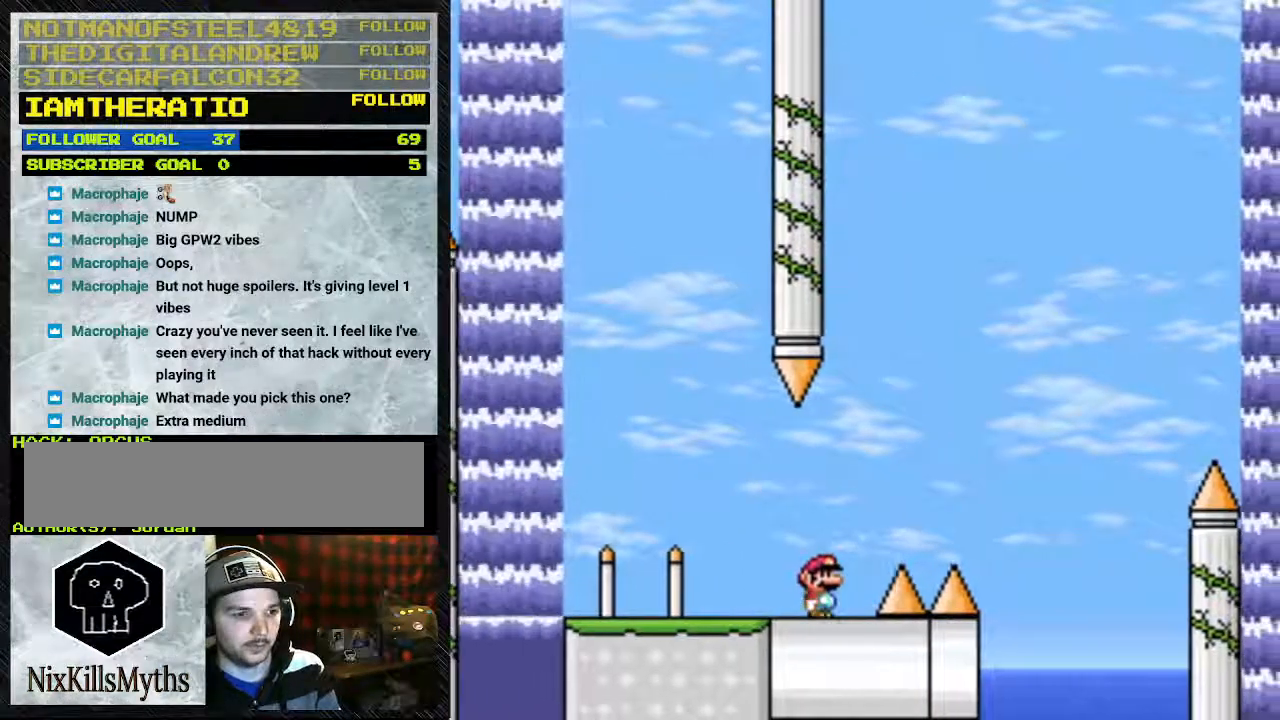
{"dt_ms": 500, "buttons": ["Y"], "events": []}
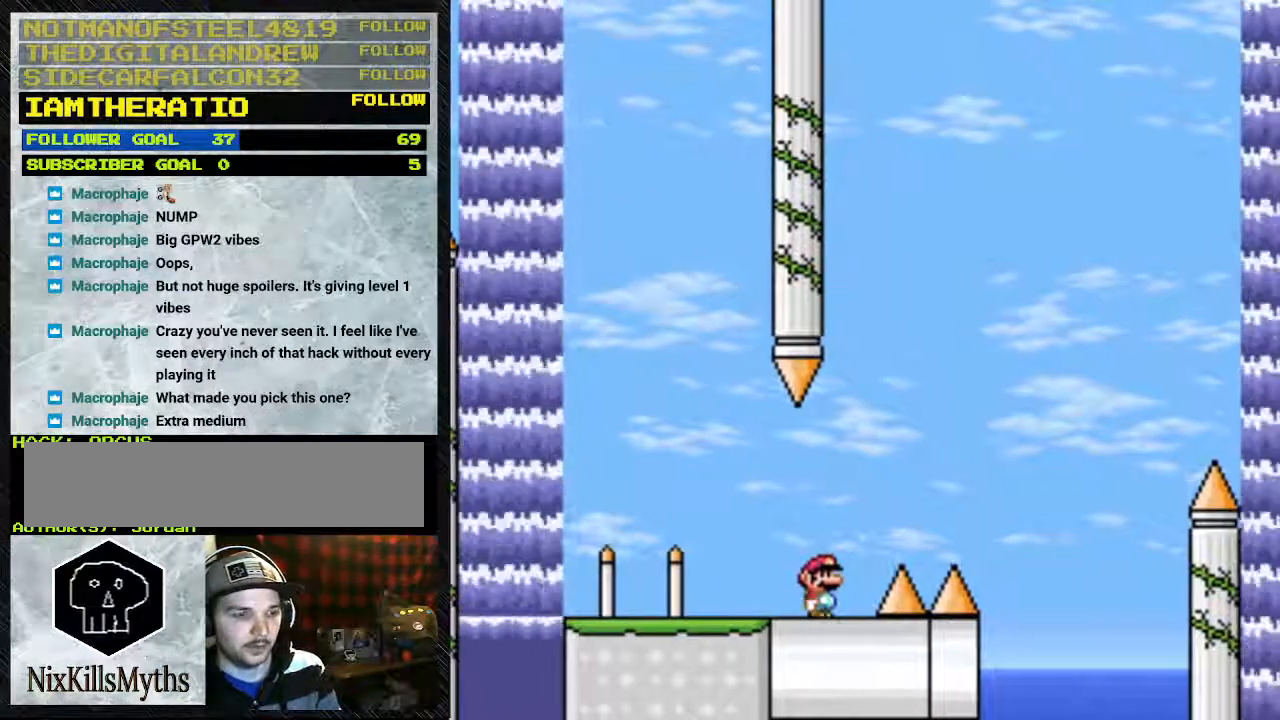
{"dt_ms": 500, "buttons": ["Y"], "events": []}
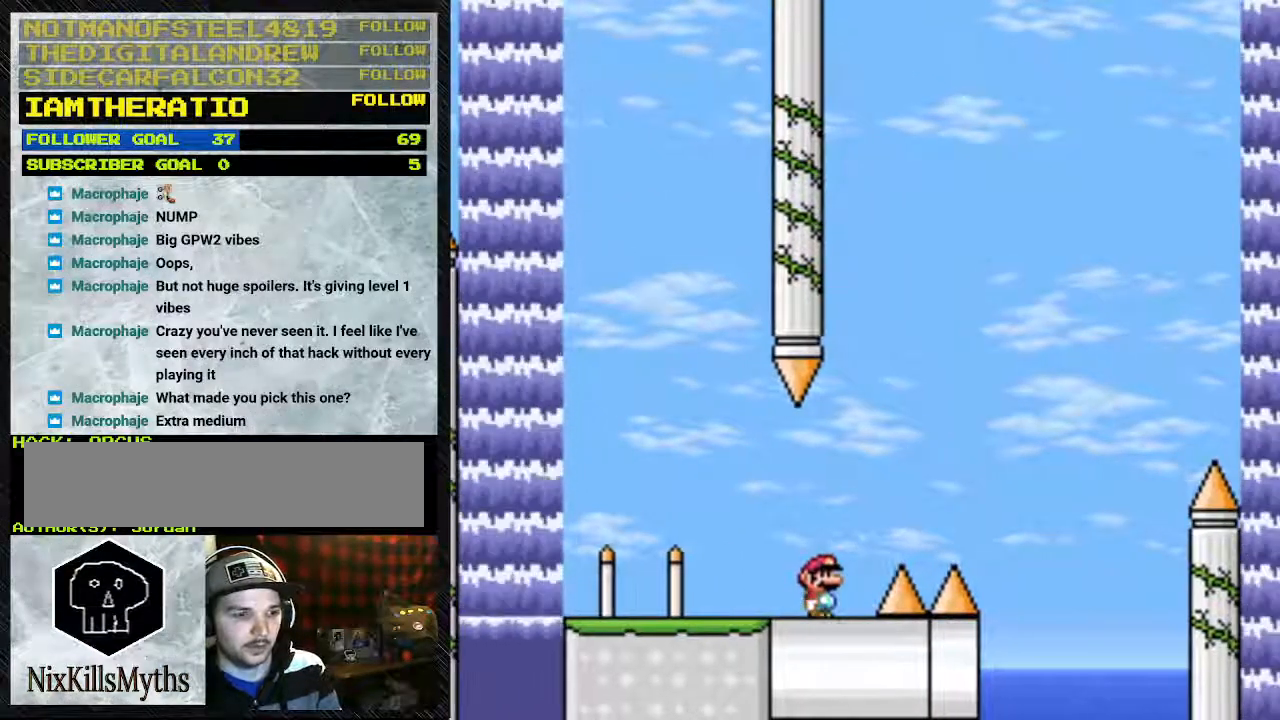
{"dt_ms": 500, "buttons": ["Y"], "events": []}
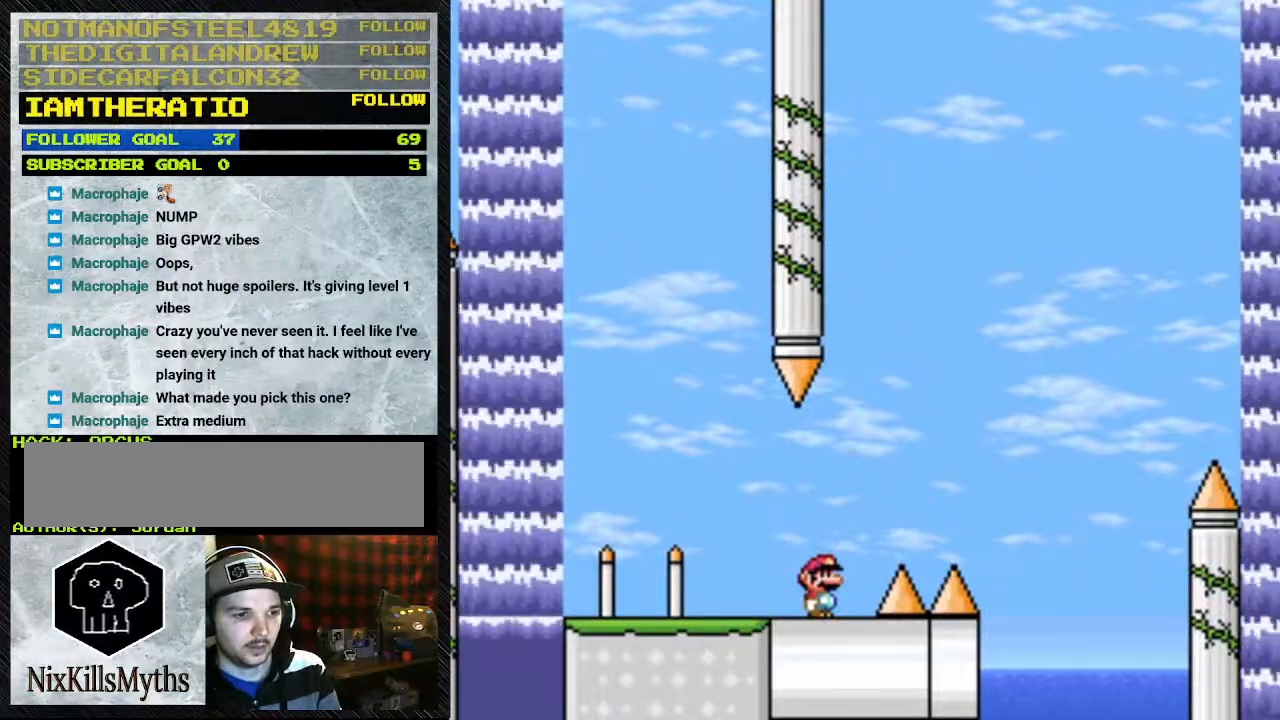
{"dt_ms": 500, "buttons": ["Y", "DPAD_DOWN"], "events": [[400, "DPAD_DOWN", "down"]]}
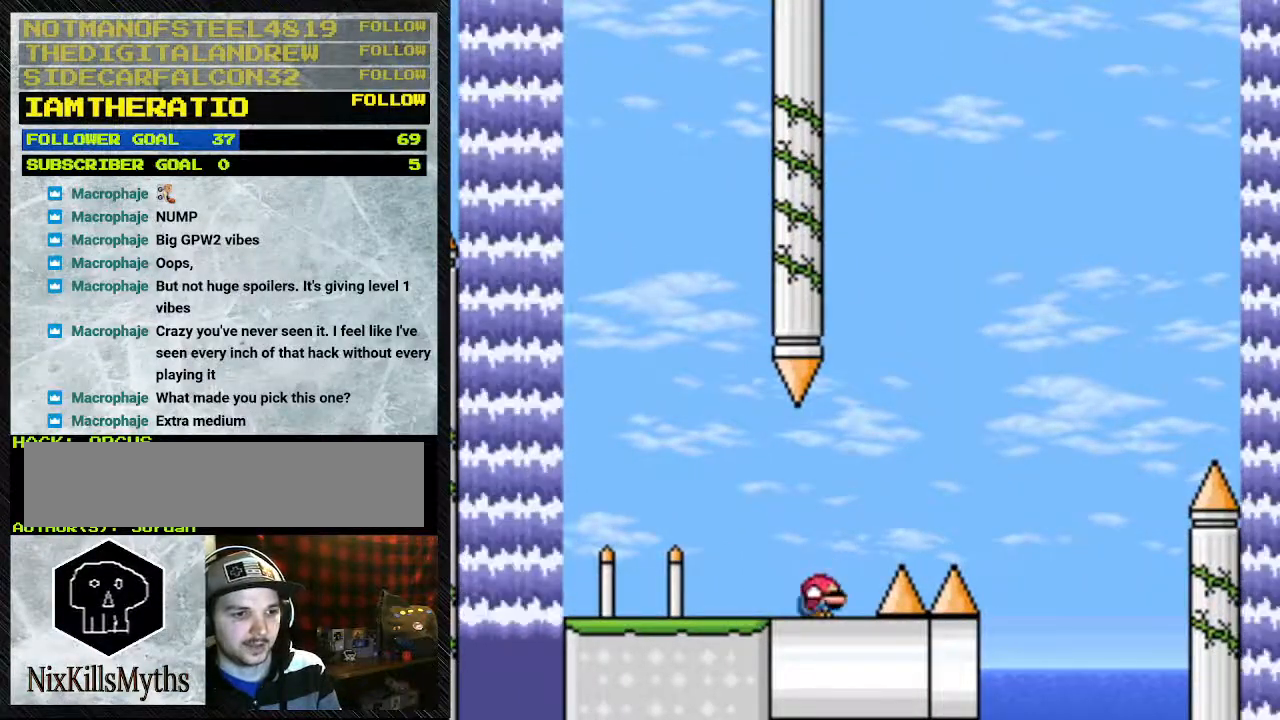
{"dt_ms": 500, "buttons": ["Y", "DPAD_LEFT"], "events": [[67, "DPAD_DOWN", "up"], [500, "DPAD_LEFT", "down"]]}
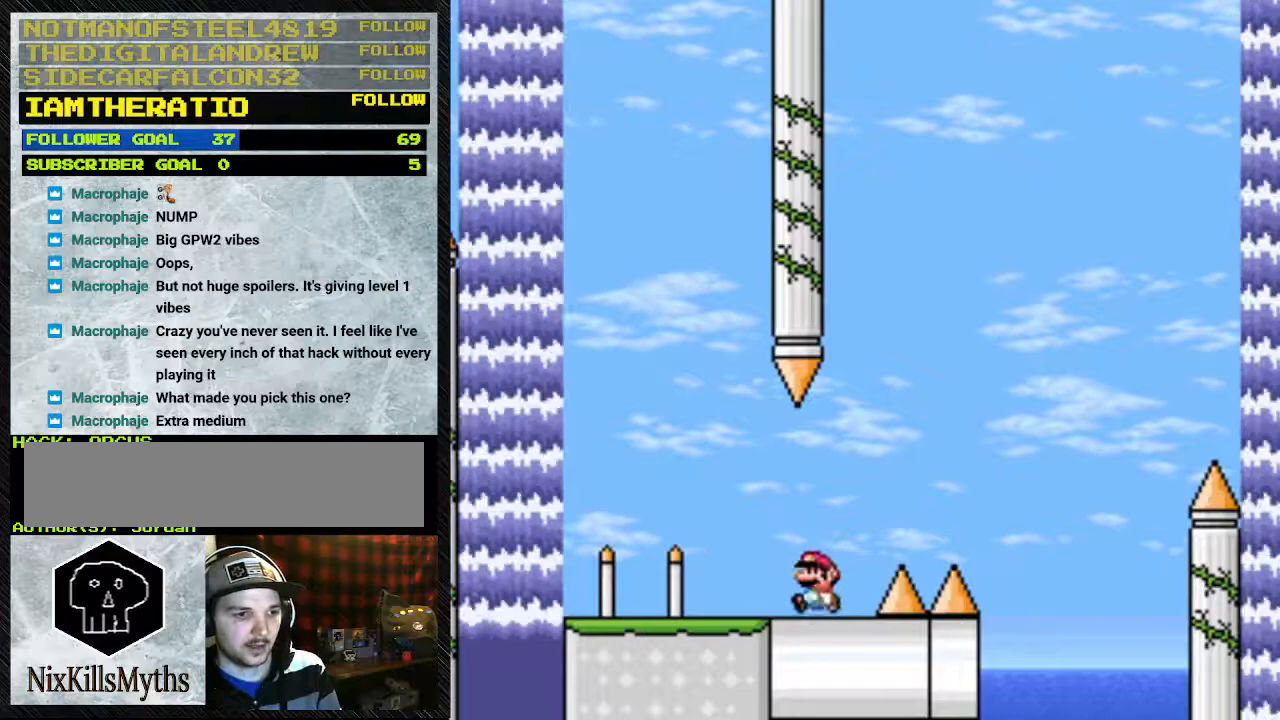
{"dt_ms": 500, "buttons": ["Y", "DPAD_LEFT"], "events": []}
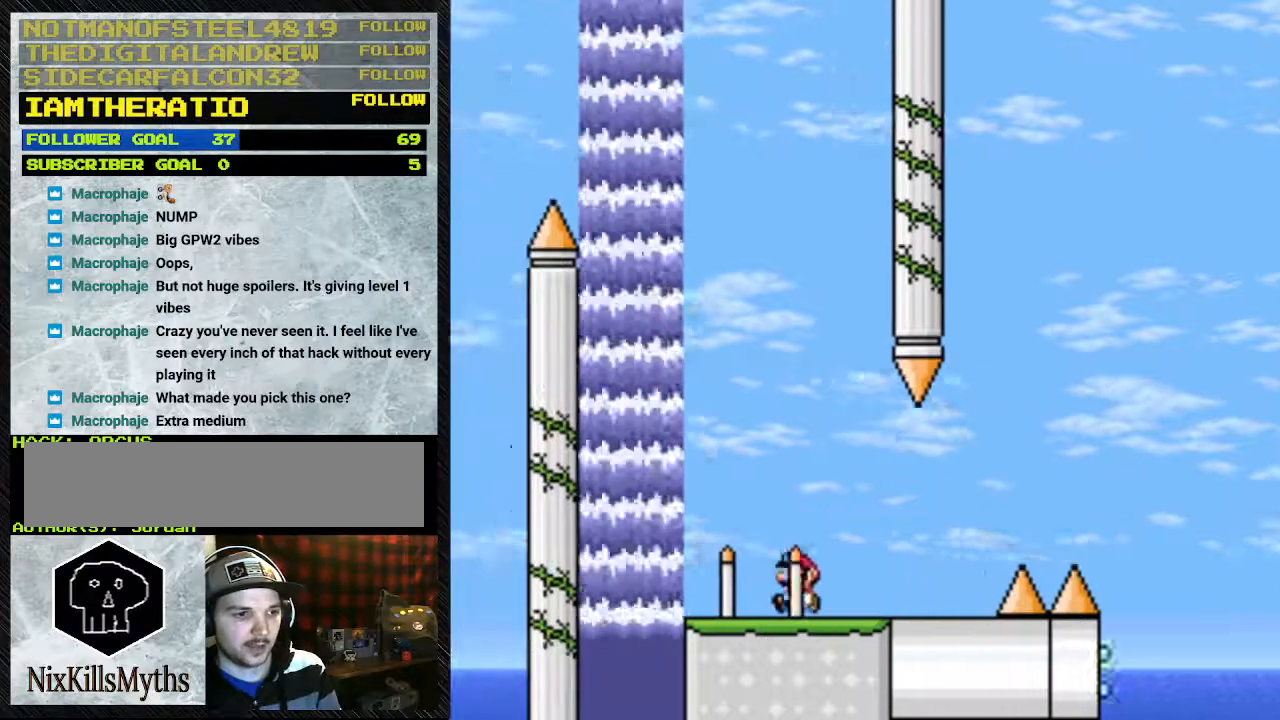
{"dt_ms": 500, "buttons": ["Y"], "events": [[167, "DPAD_LEFT", "up"], [233, "DPAD_RIGHT", "down"], [433, "DPAD_RIGHT", "up"]]}
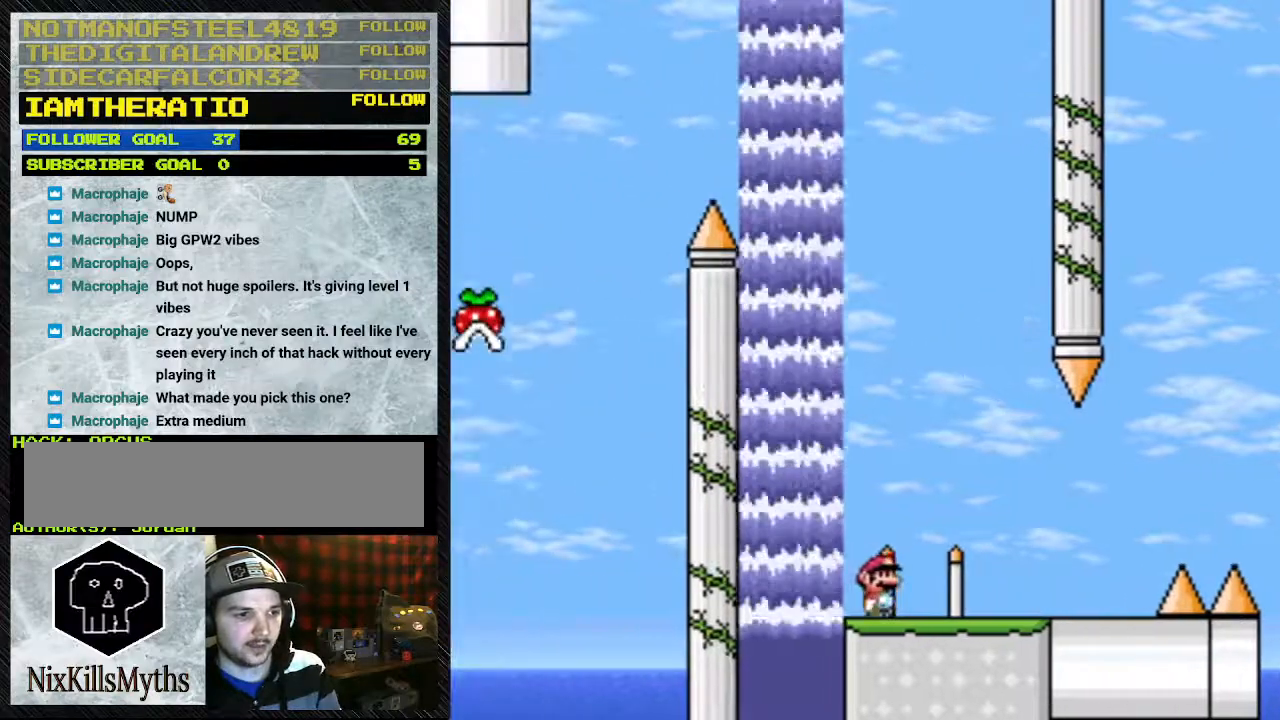
{"dt_ms": 500, "buttons": ["Y", "DPAD_RIGHT"], "events": [[100, "DPAD_RIGHT", "down"]]}
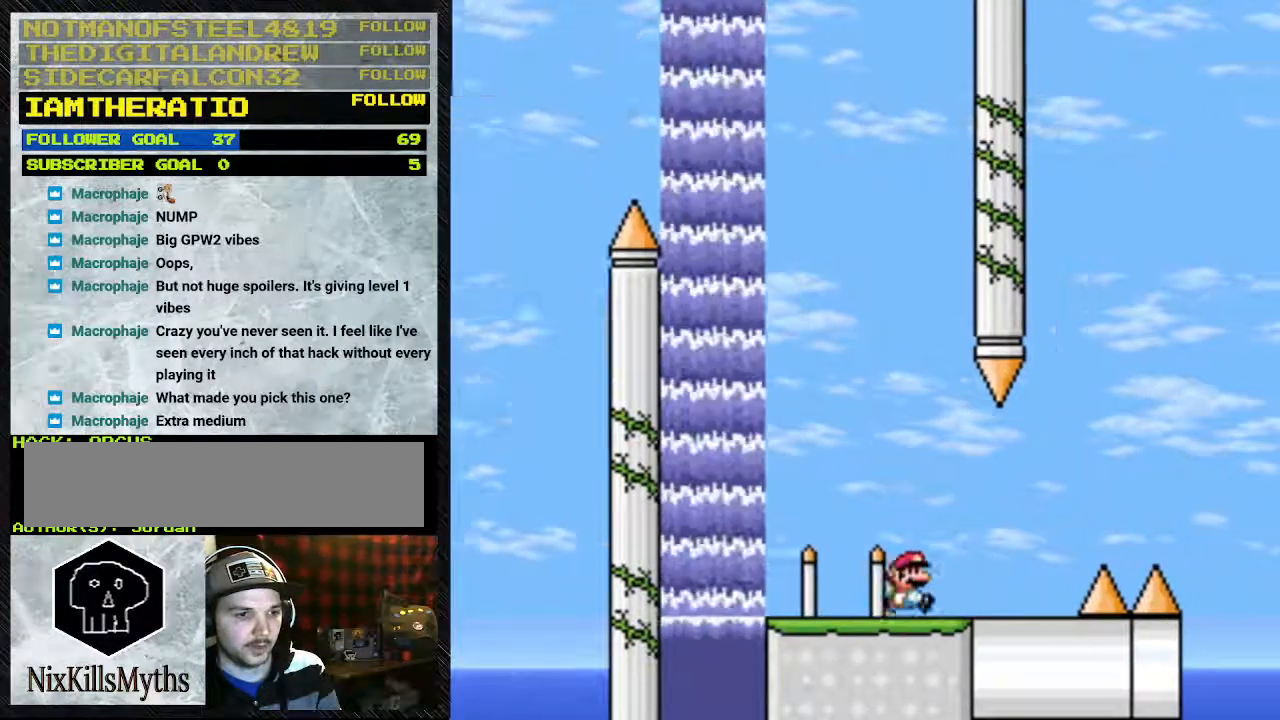
{"dt_ms": 500, "buttons": ["A", "Y", "DPAD_RIGHT"], "events": [[200, "A", "down"]]}
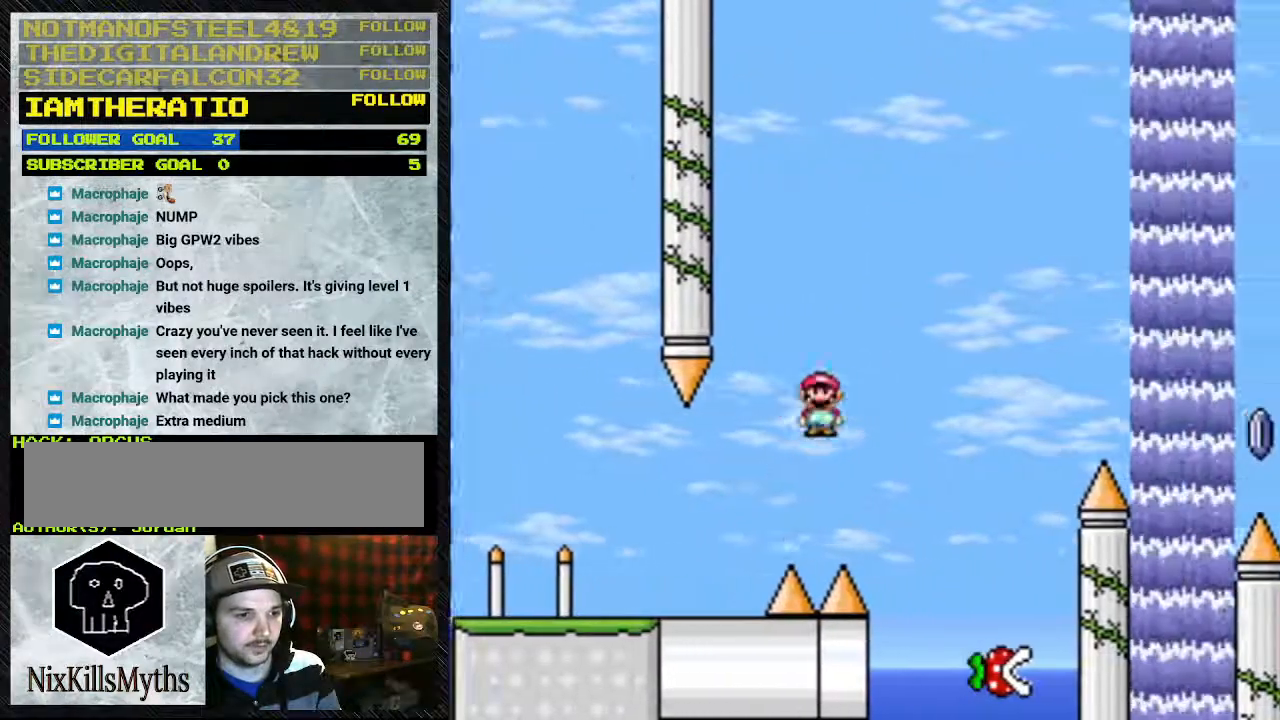
{"dt_ms": 500, "buttons": ["A", "Y"], "events": [[133, "A", "up"], [300, "DPAD_RIGHT", "up"], [400, "A", "down"]]}
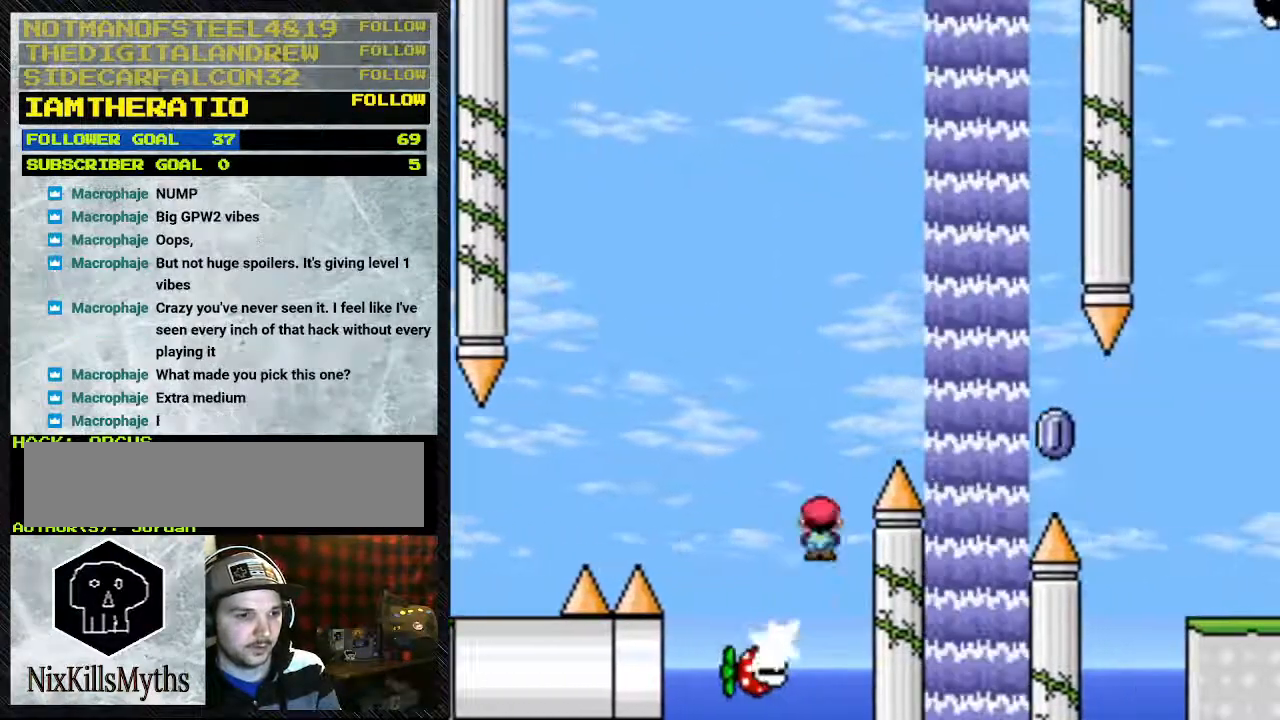
{"dt_ms": 500, "buttons": ["Y", "DPAD_RIGHT"], "events": [[67, "DPAD_RIGHT", "down"], [500, "A", "up"]]}
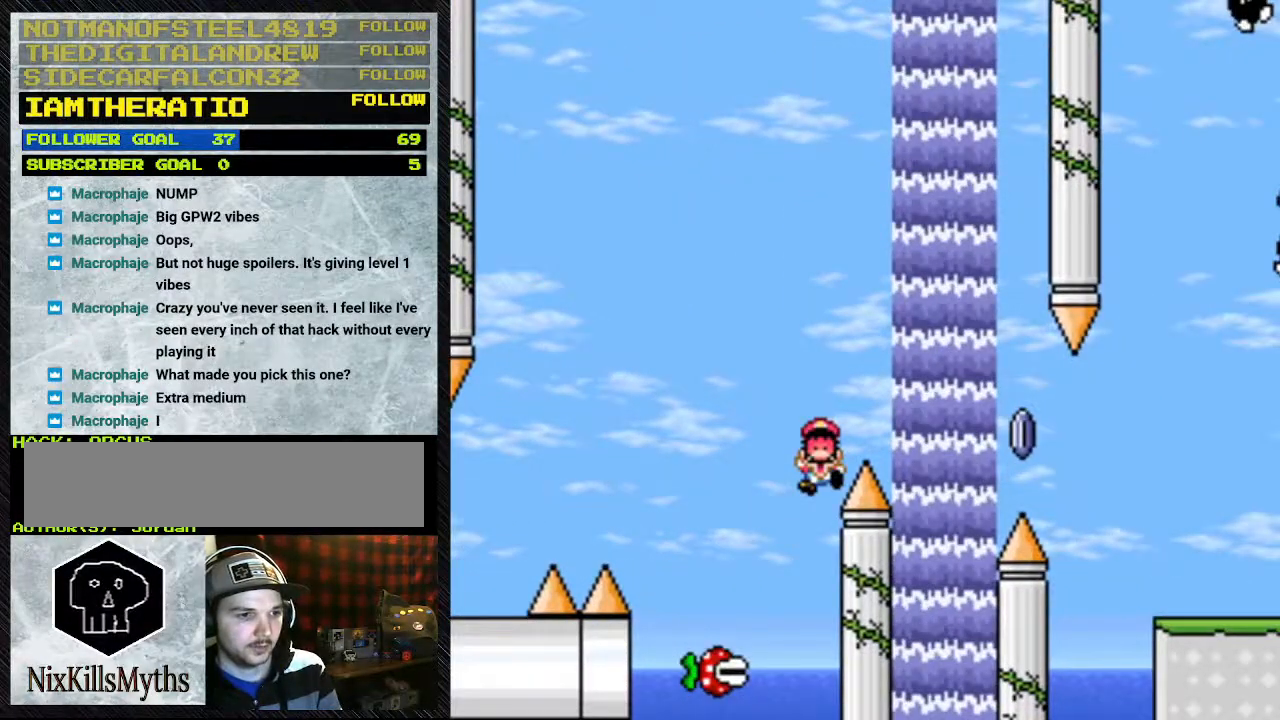
{"dt_ms": 500, "buttons": [], "events": [[200, "DPAD_RIGHT", "up"], [200, "Y", "up"]]}
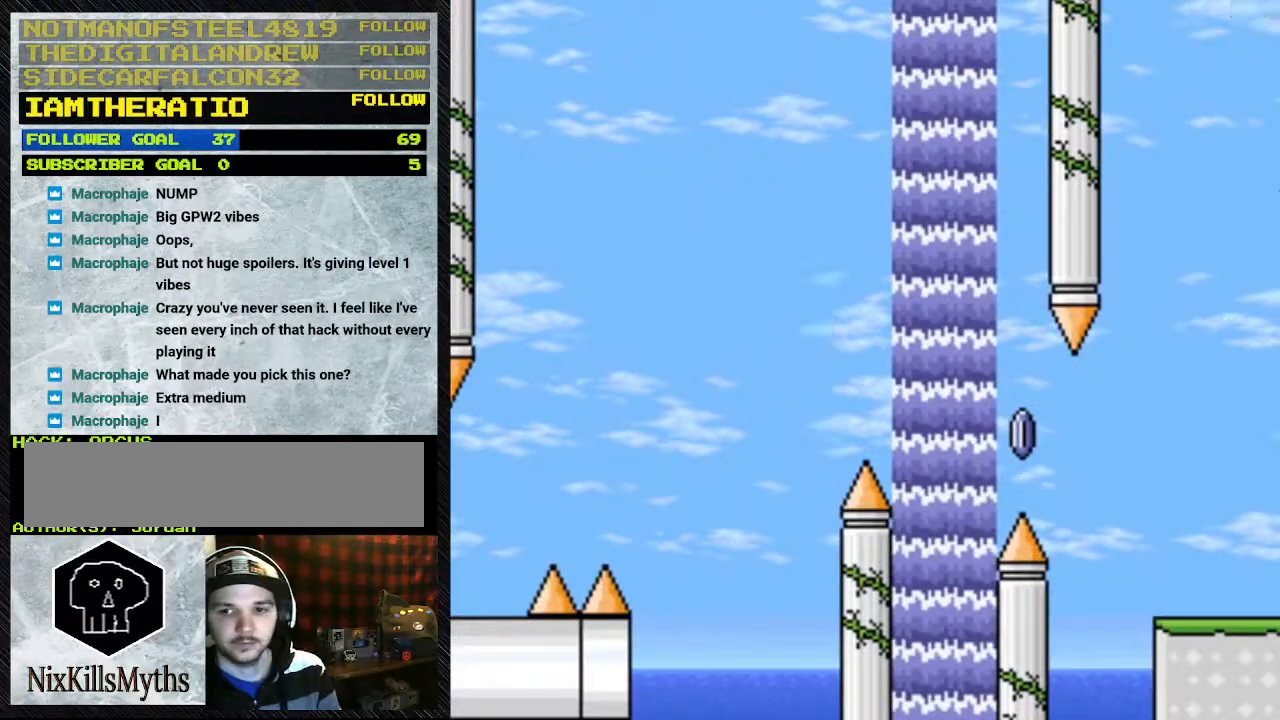
{"dt_ms": 500, "buttons": [], "events": [[200, "A", "down"], [267, "A", "up"], [300, "A", "down"], [433, "A", "up"]]}
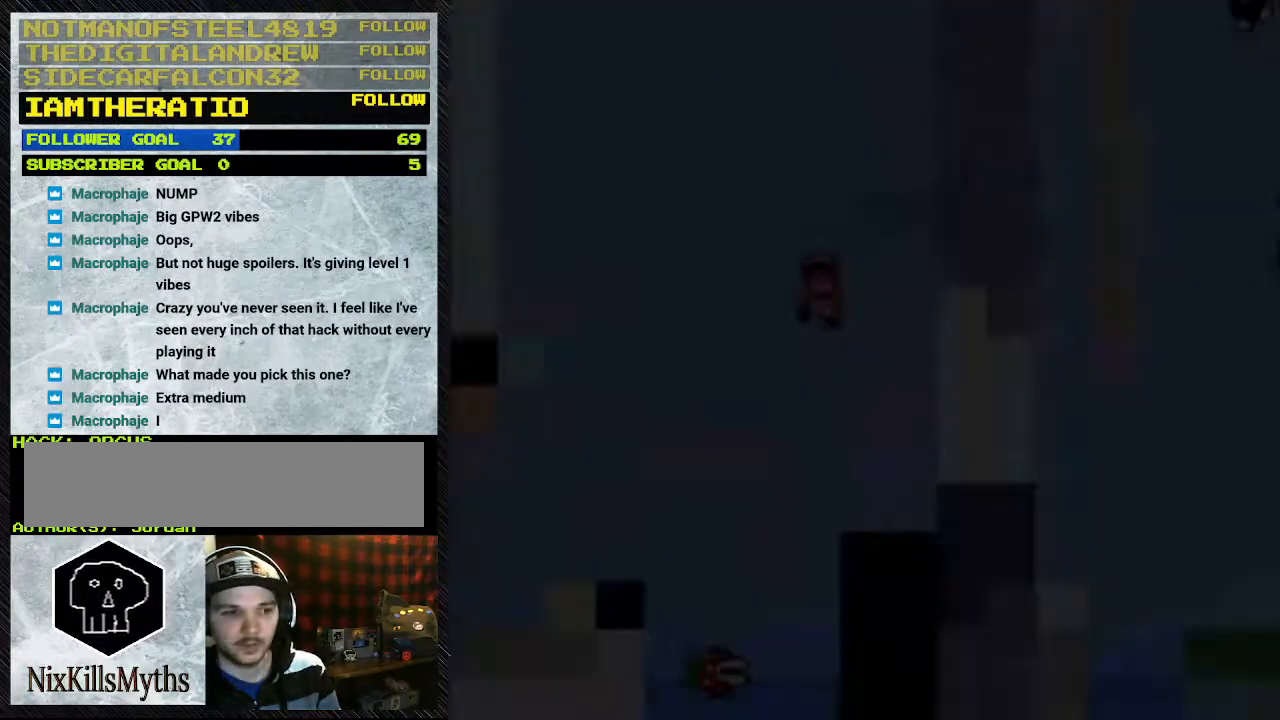
{"dt_ms": 500, "buttons": [], "events": []}
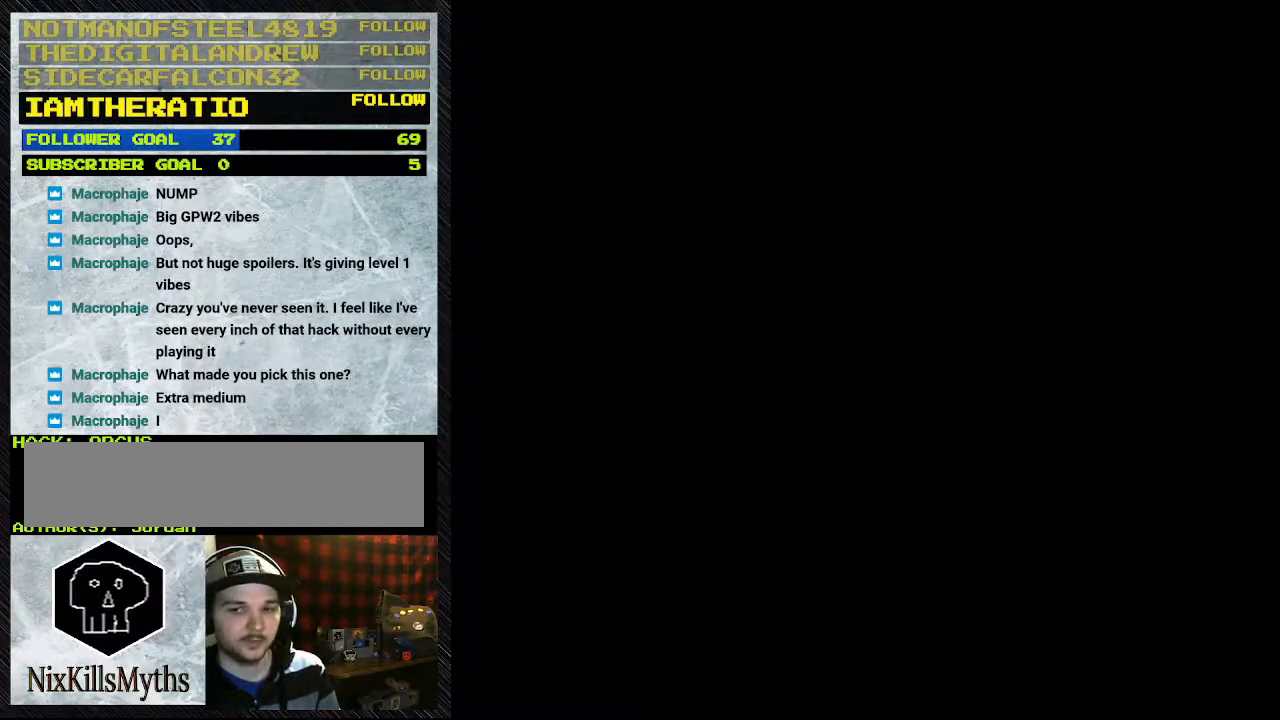
{"dt_ms": 500, "buttons": [], "events": []}
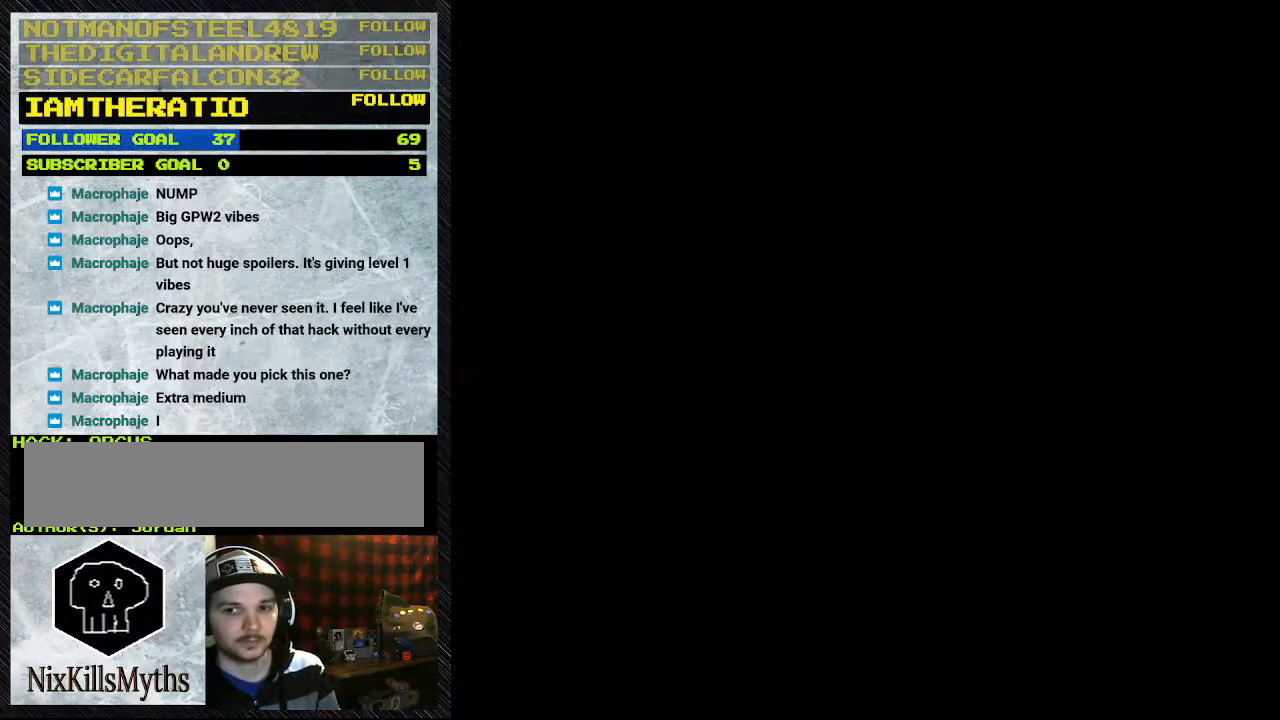
{"dt_ms": 500, "buttons": ["Y", "DPAD_RIGHT"], "events": [[67, "DPAD_RIGHT", "down"], [67, "Y", "down"]]}
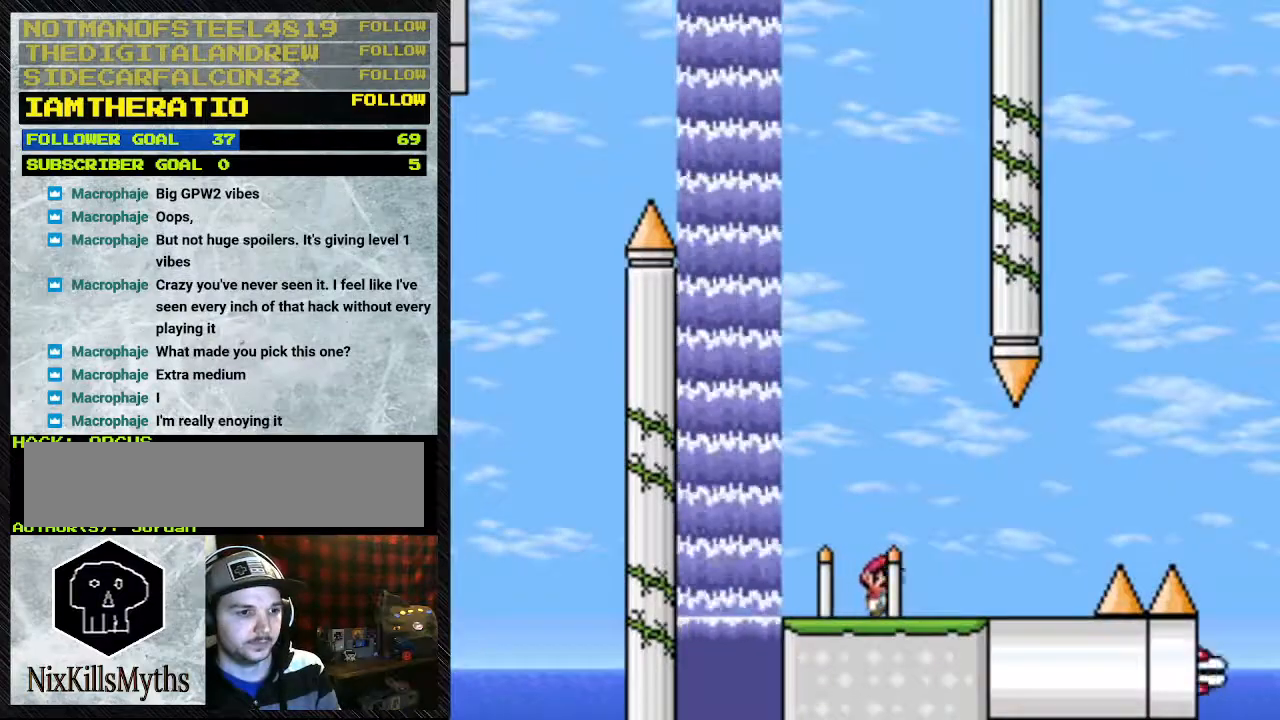
{"dt_ms": 500, "buttons": ["A", "Y", "DPAD_RIGHT"], "events": [[467, "A", "down"]]}
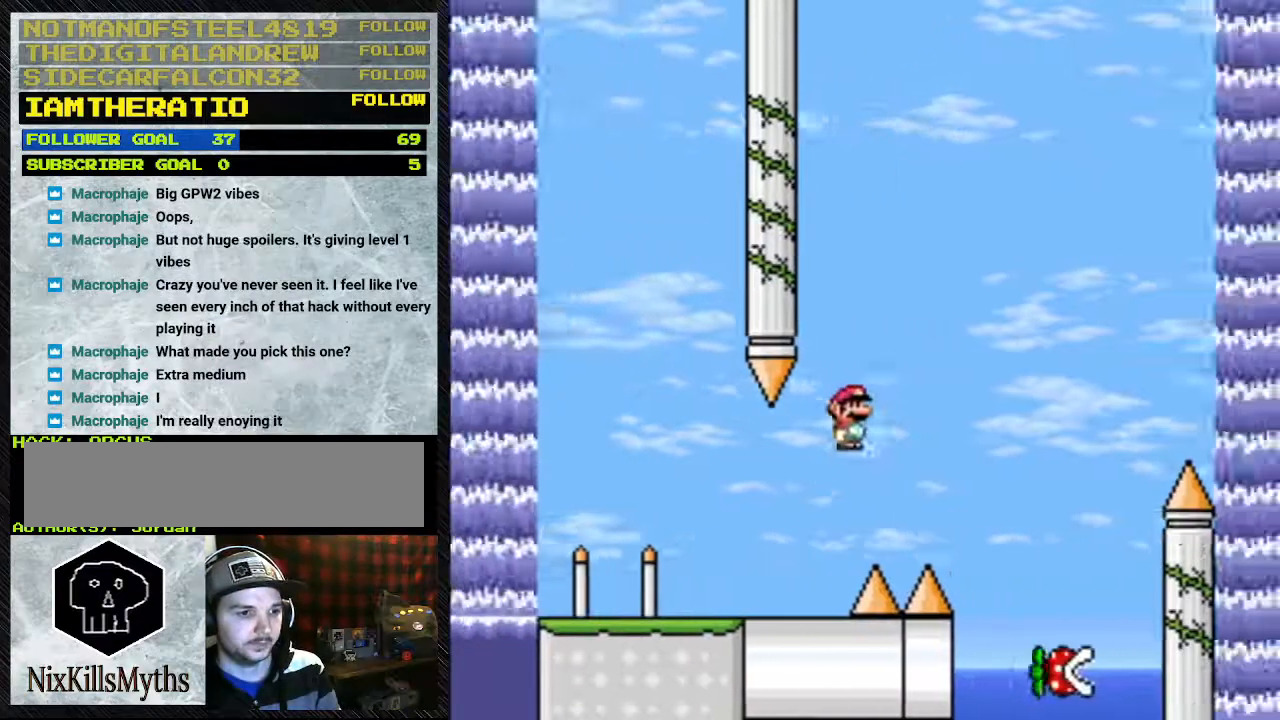
{"dt_ms": 500, "buttons": ["A", "Y", "DPAD_RIGHT"], "events": []}
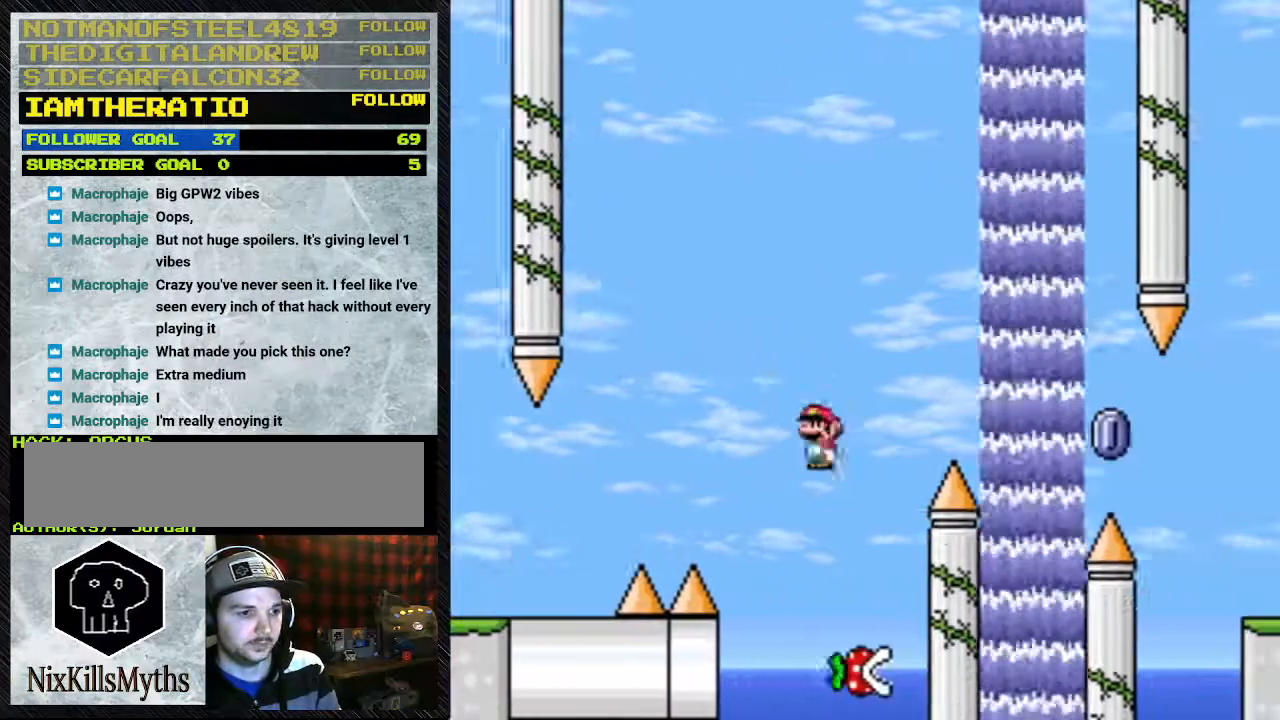
{"dt_ms": 500, "buttons": ["A", "Y", "DPAD_RIGHT"], "events": [[133, "A", "up"], [233, "A", "down"], [233, "DPAD_LEFT", "down"], [233, "DPAD_RIGHT", "up"], [467, "DPAD_LEFT", "up"], [467, "DPAD_RIGHT", "down"]]}
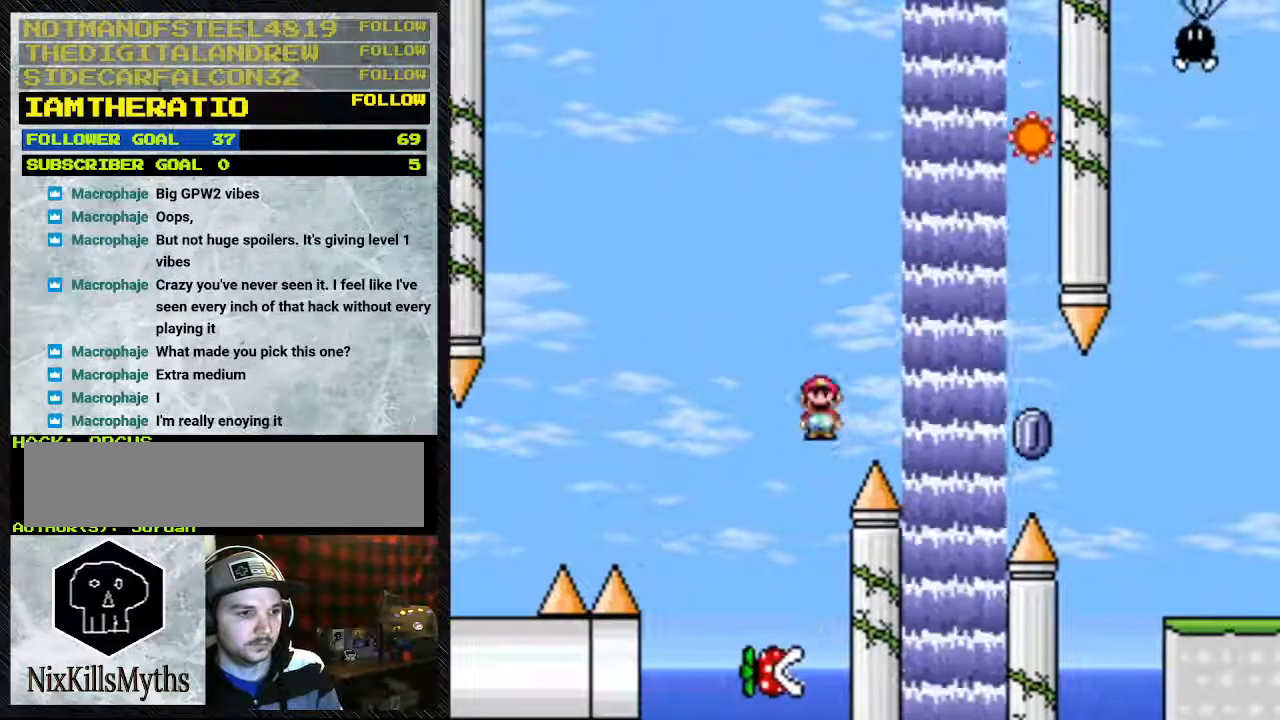
{"dt_ms": 500, "buttons": ["A", "Y", "DPAD_RIGHT"], "events": []}
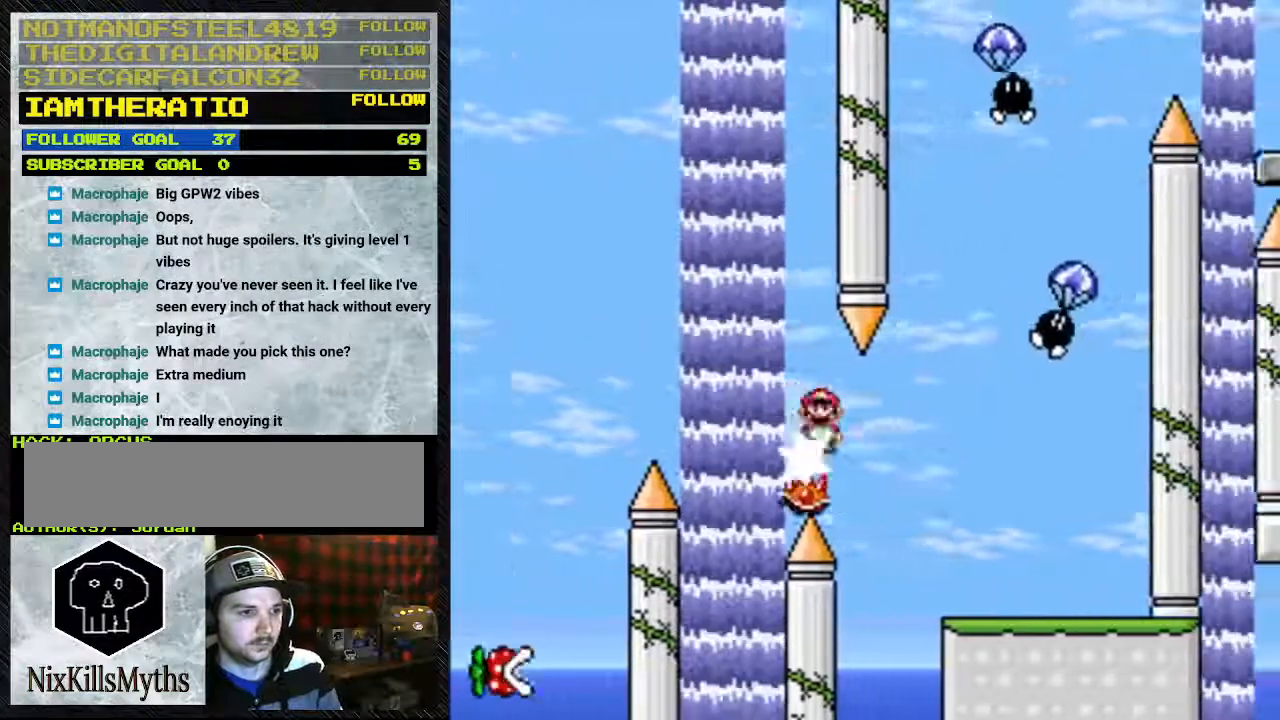
{"dt_ms": 500, "buttons": ["Y", "DPAD_RIGHT"], "events": [[200, "A", "up"]]}